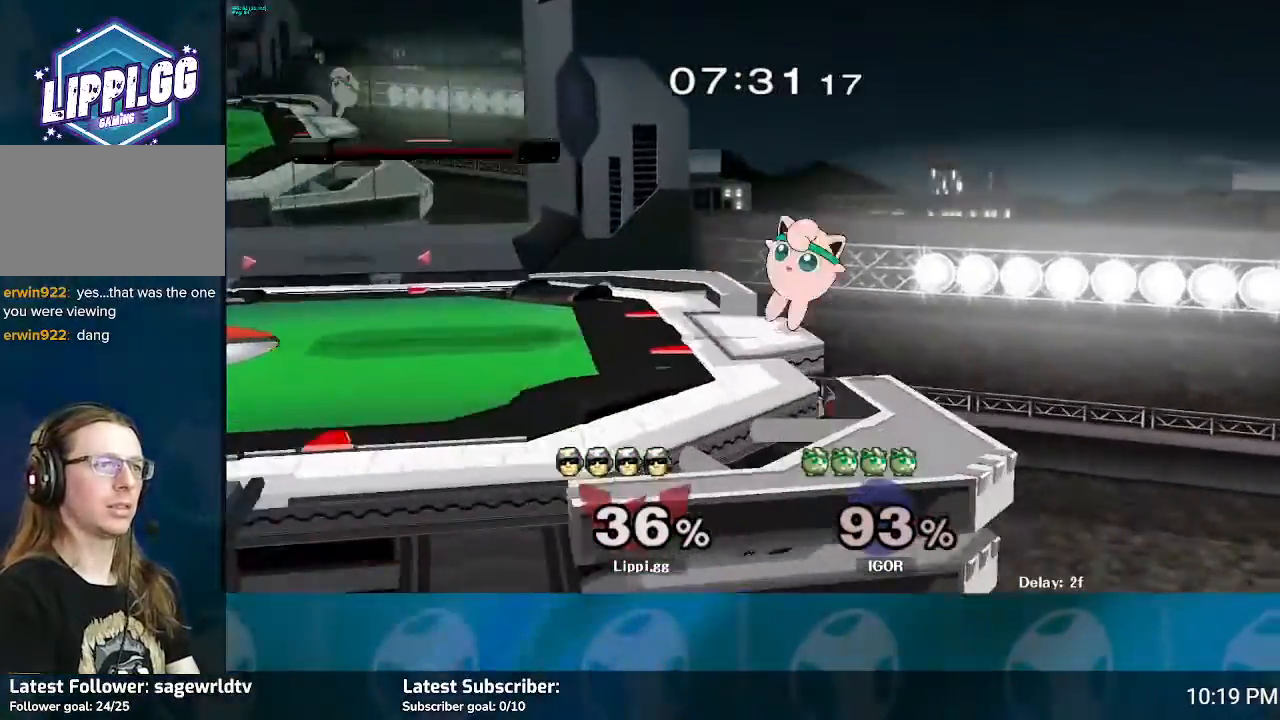
Gameplay with a controller (Nintendo layout); each line is a JSON object with the inputs held at the frame after it. "events" lists button and stick changes between this image and that frame as [ms after this image, input, new state], when the widget could be followed in between. Not read: L3 R3.
{"buttons": [], "left_stick": "center", "right_stick": "center", "events": [[167, "B", "up"], [400, "left_stick", "center"]]}
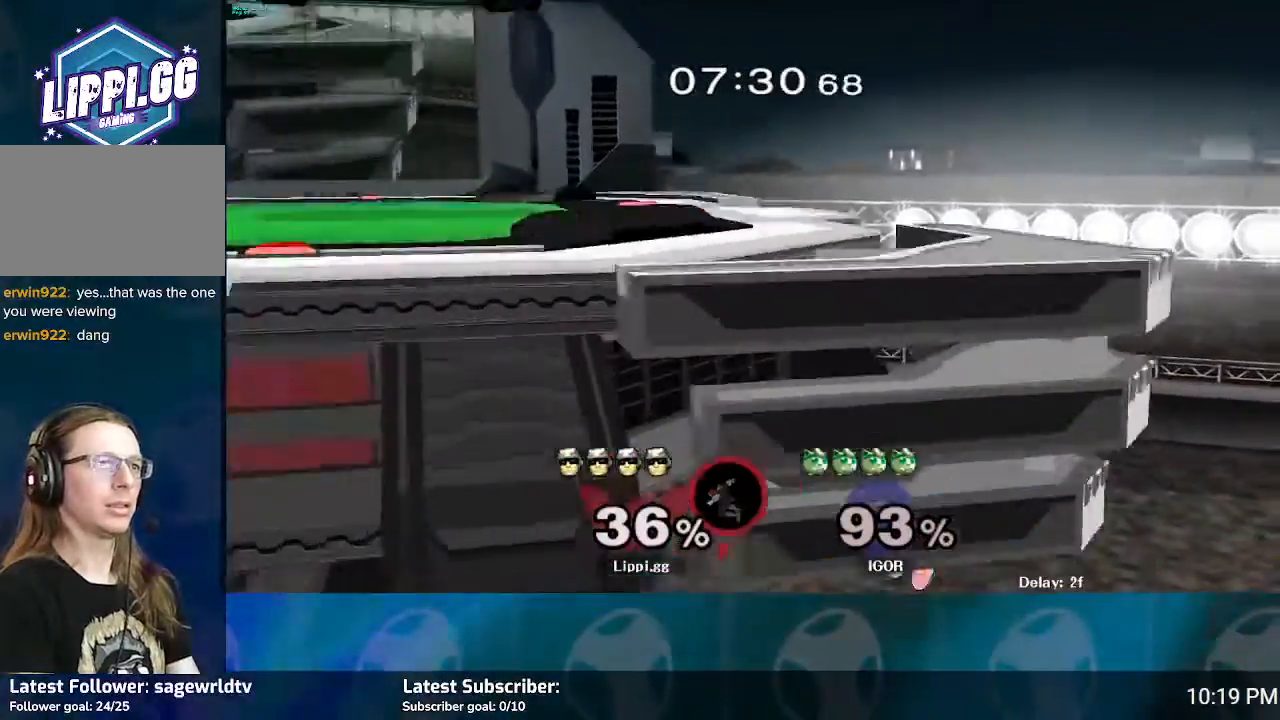
{"buttons": [], "left_stick": "center", "right_stick": "center", "events": [[67, "Y", "down"], [201, "Y", "up"]]}
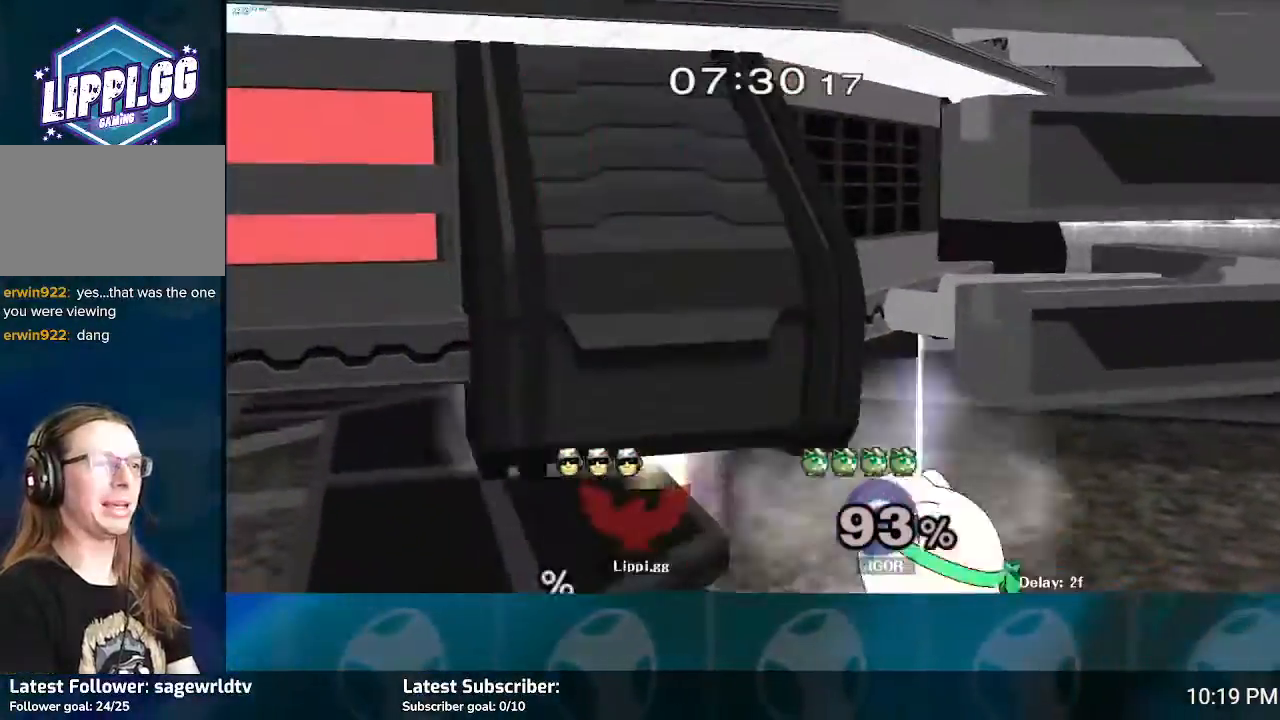
{"buttons": [], "left_stick": "center", "right_stick": "center", "events": []}
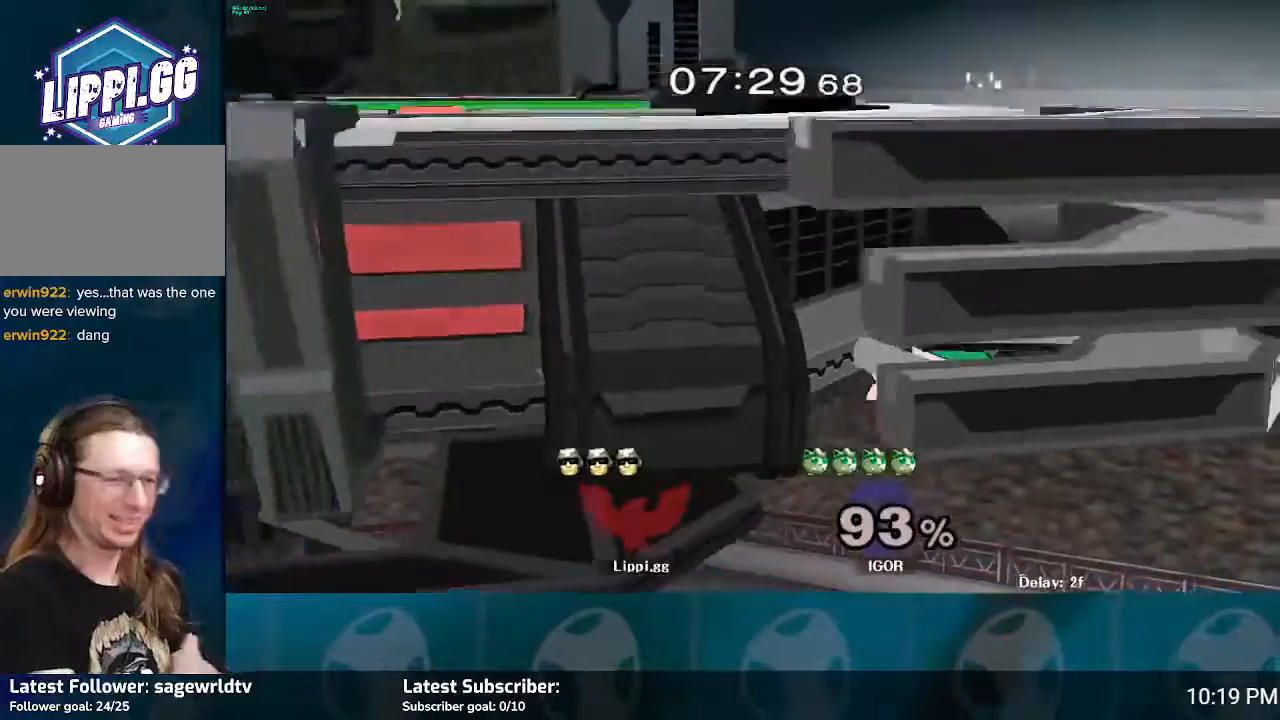
{"buttons": [], "left_stick": "center", "right_stick": "center", "events": []}
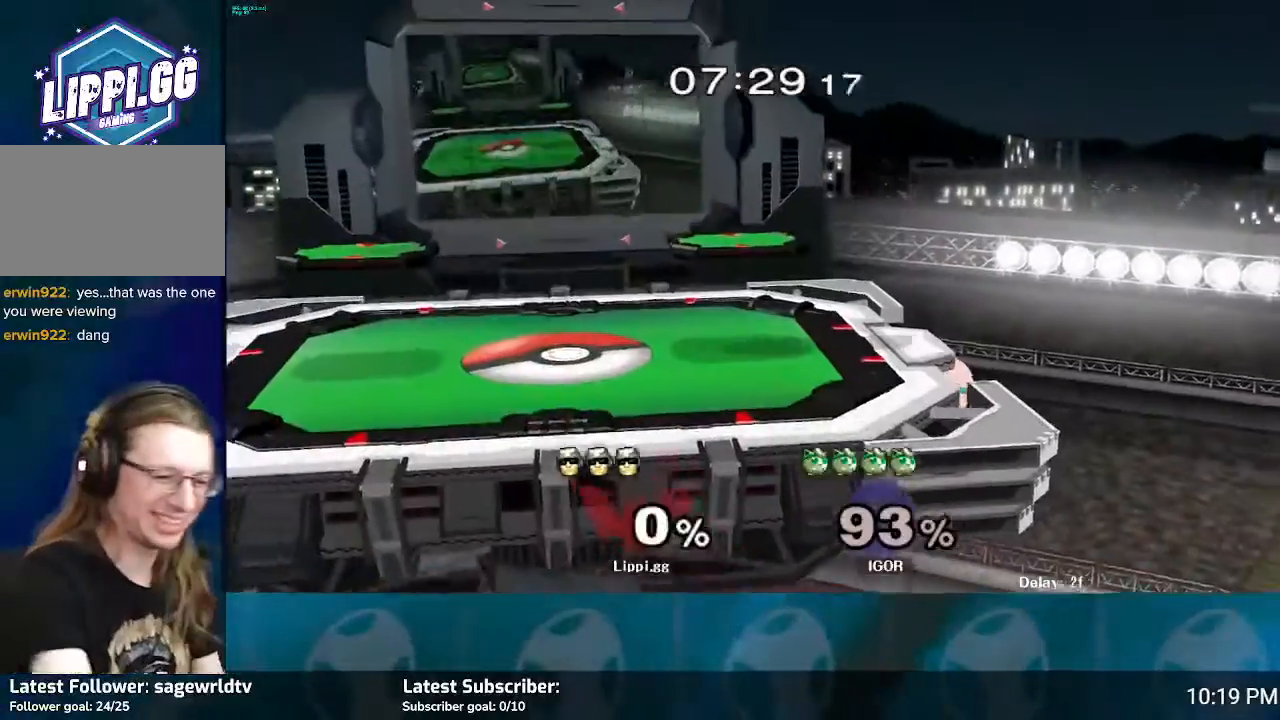
{"buttons": [], "left_stick": "center", "right_stick": "center", "events": []}
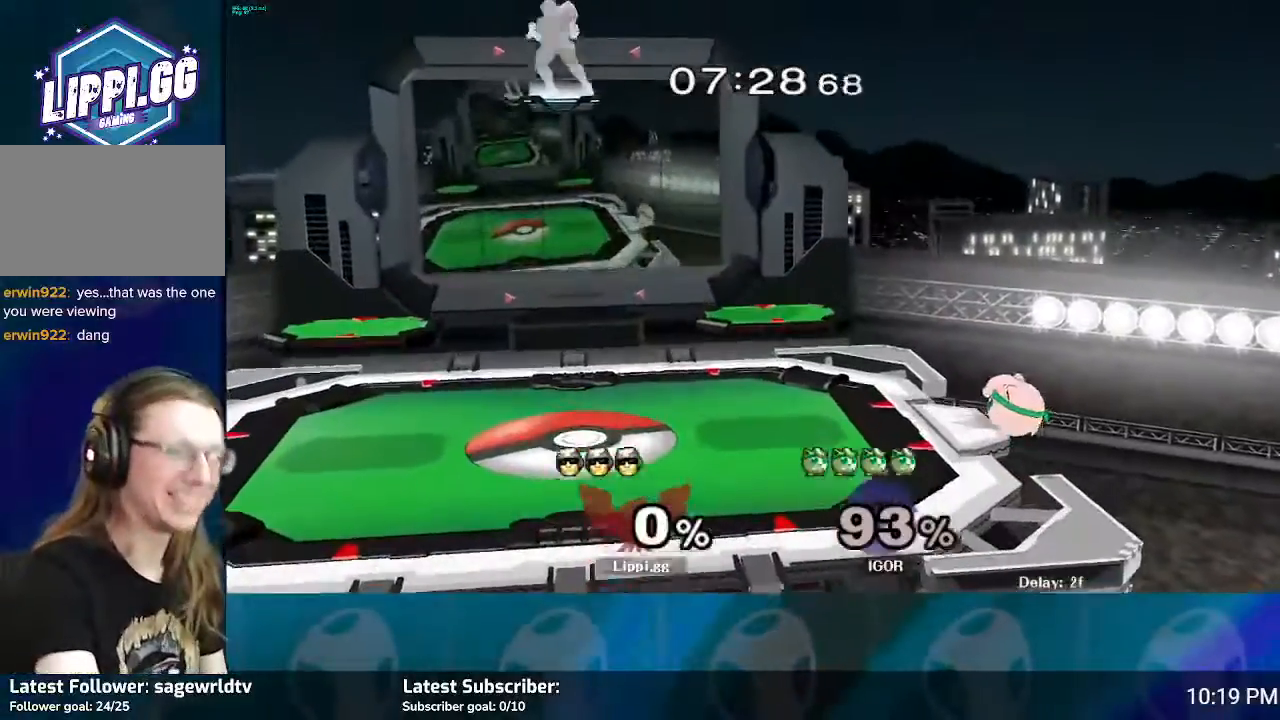
{"buttons": [], "left_stick": "down", "right_stick": "center", "events": [[234, "left_stick", "down"]]}
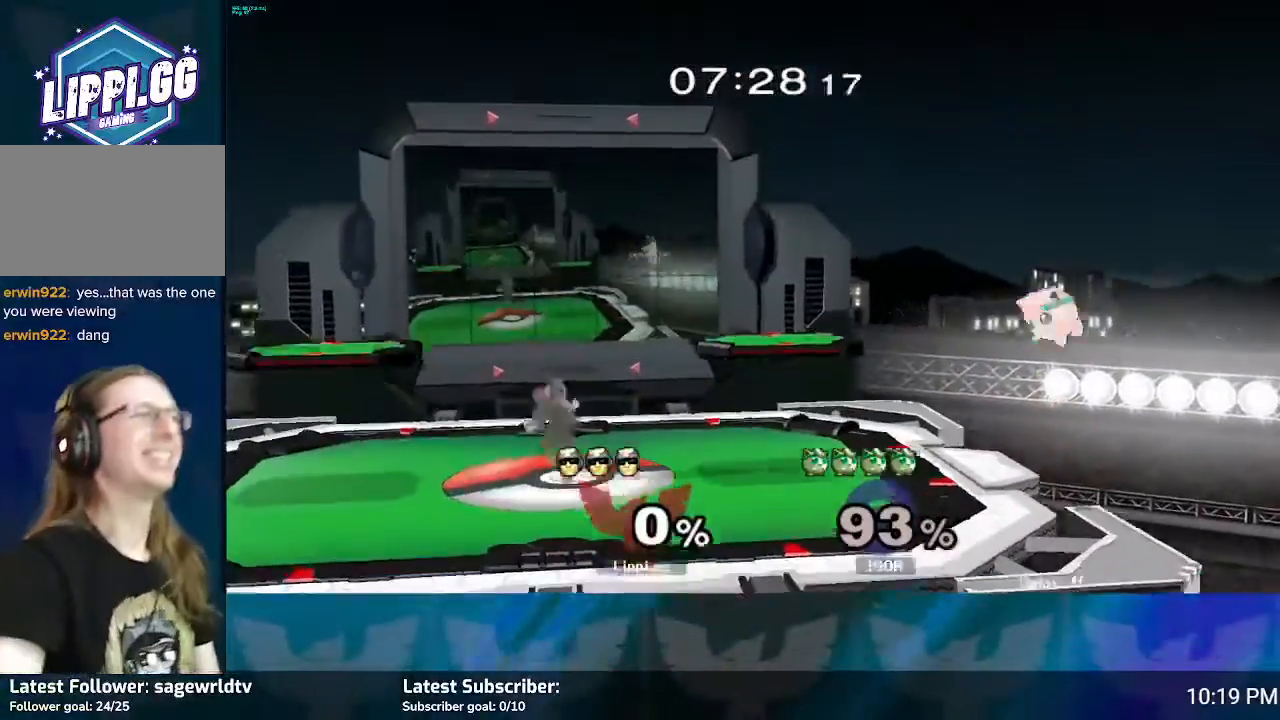
{"buttons": [], "left_stick": "center", "right_stick": "center", "events": [[167, "left_stick", "center"], [267, "left_stick", "right"], [434, "Y", "down"], [500, "Y", "up"], [500, "left_stick", "center"]]}
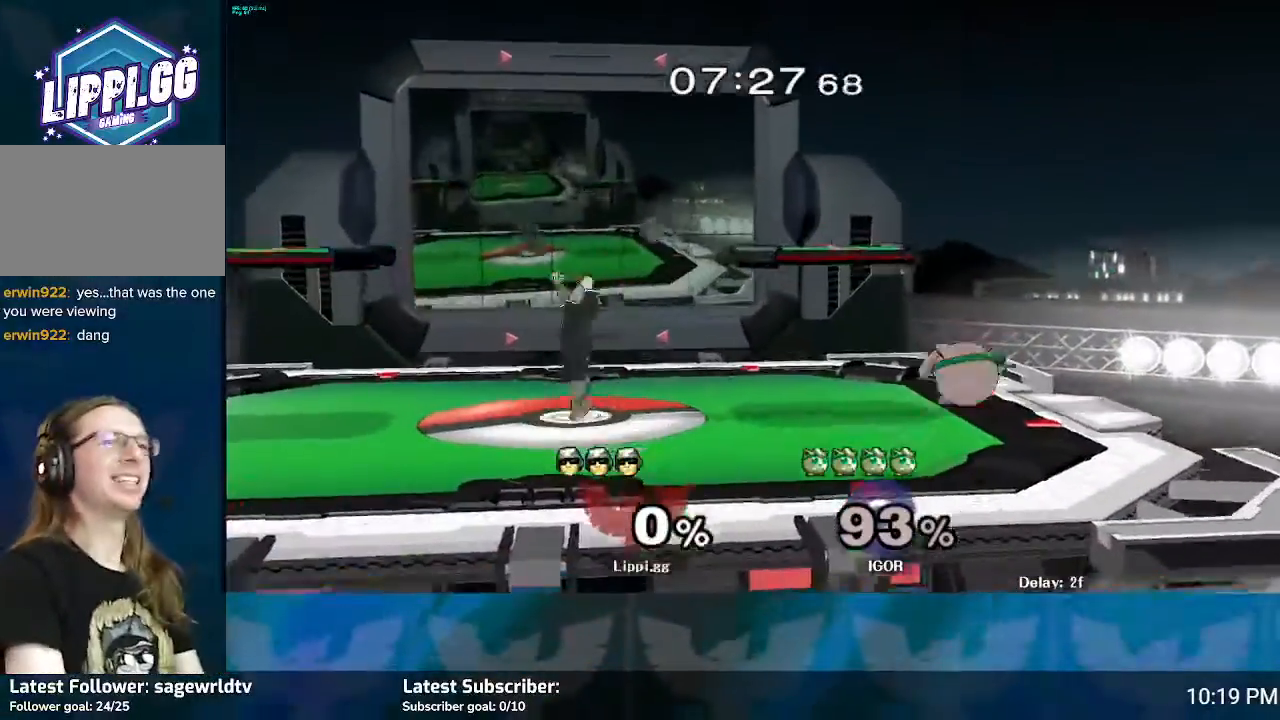
{"buttons": [], "left_stick": "down-right", "right_stick": "center", "events": [[167, "right_stick", "down"], [201, "left_stick", "up-right"], [267, "right_stick", "center"], [334, "right_stick", "down"], [367, "left_stick", "right"], [468, "left_stick", "down-right"], [468, "right_stick", "center"]]}
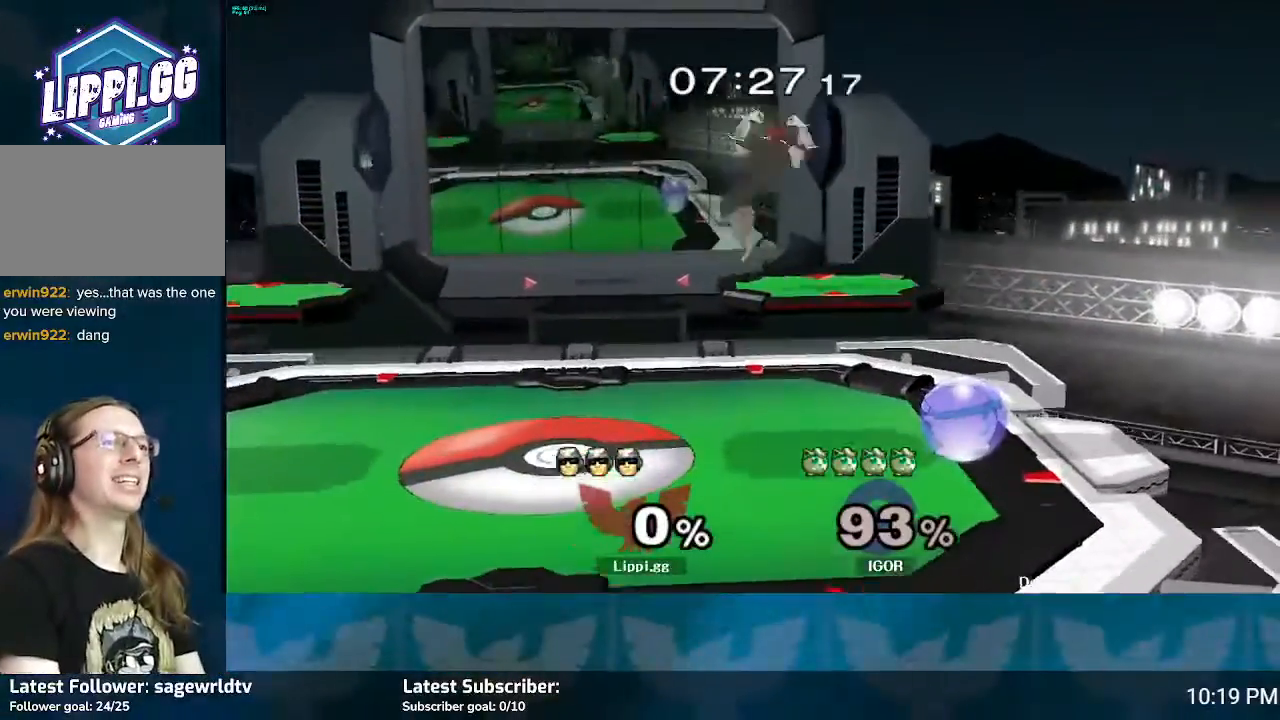
{"buttons": [], "left_stick": "center", "right_stick": "center", "events": [[67, "right_stick", "down"], [100, "left_stick", "right"], [167, "right_stick", "center"], [367, "right_stick", "down"], [400, "left_stick", "center"], [467, "right_stick", "center"]]}
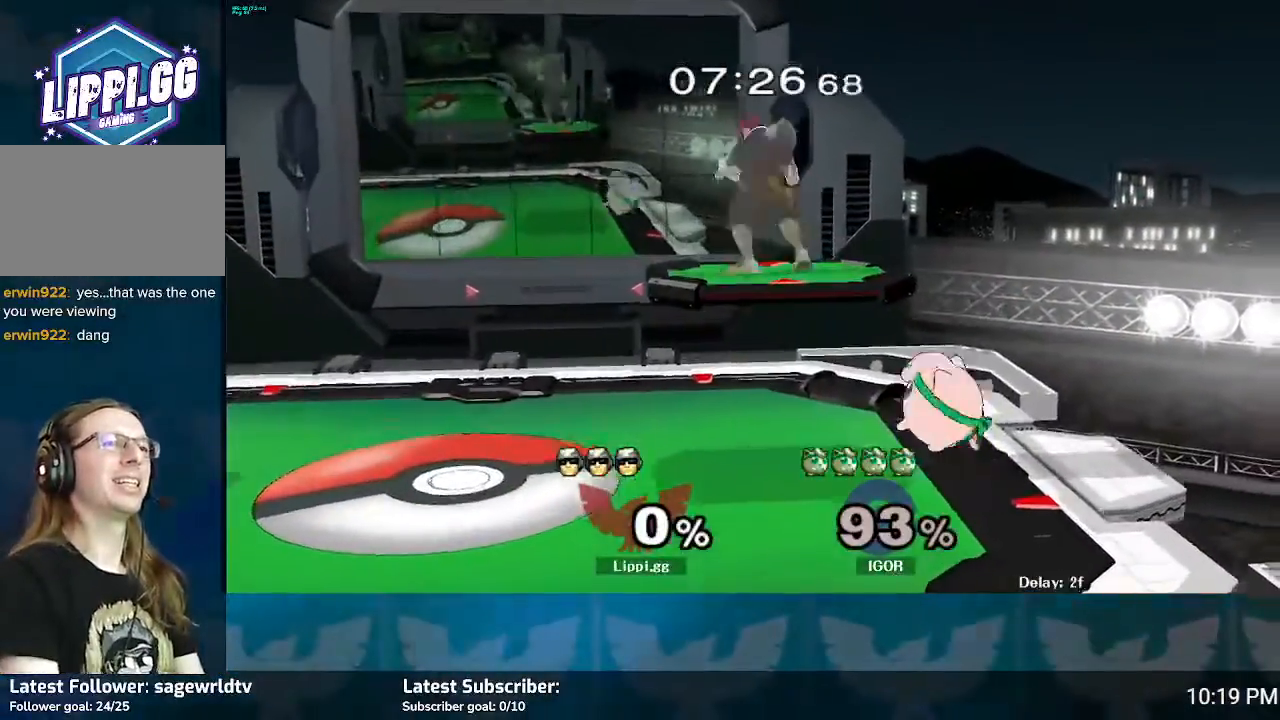
{"buttons": [], "left_stick": "center", "right_stick": "down", "events": [[34, "right_stick", "down"], [101, "right_stick", "center"], [201, "left_stick", "right"], [201, "right_stick", "down"], [301, "left_stick", "center"], [301, "right_stick", "center"], [401, "right_stick", "down"]]}
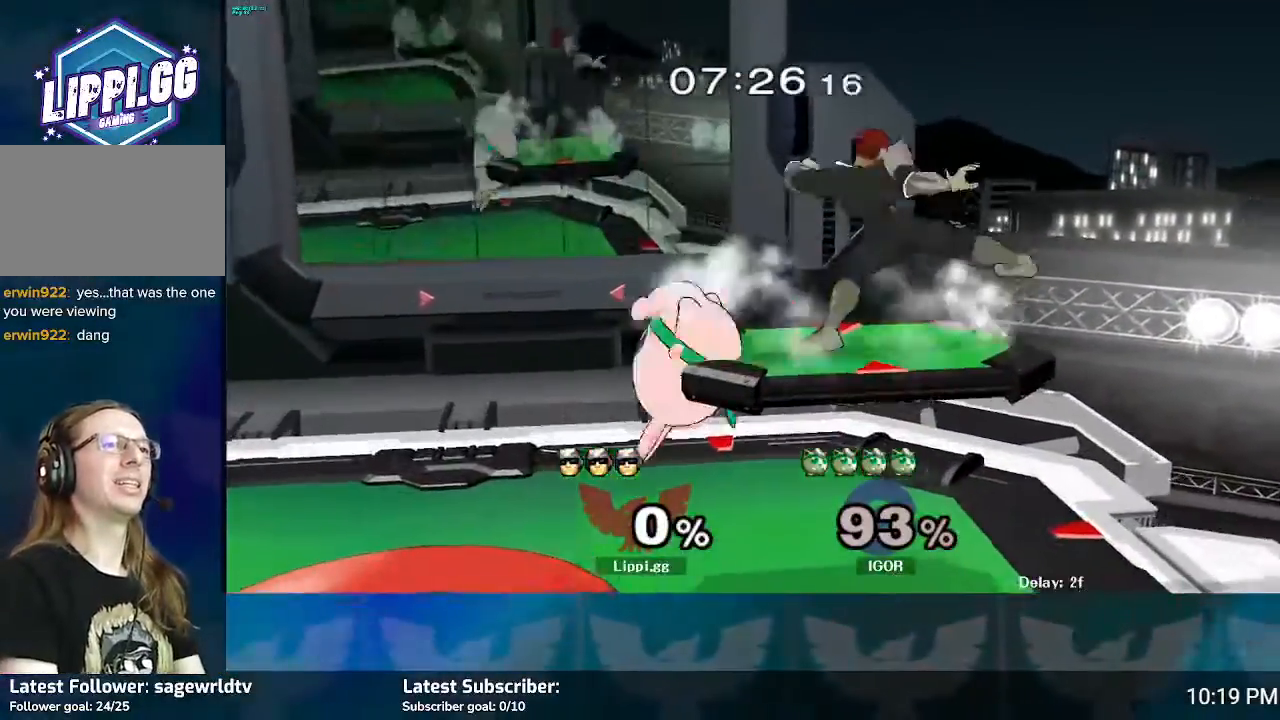
{"buttons": [], "left_stick": "center", "right_stick": "center", "events": [[167, "right_stick", "center"], [234, "right_stick", "down"], [334, "right_stick", "center"]]}
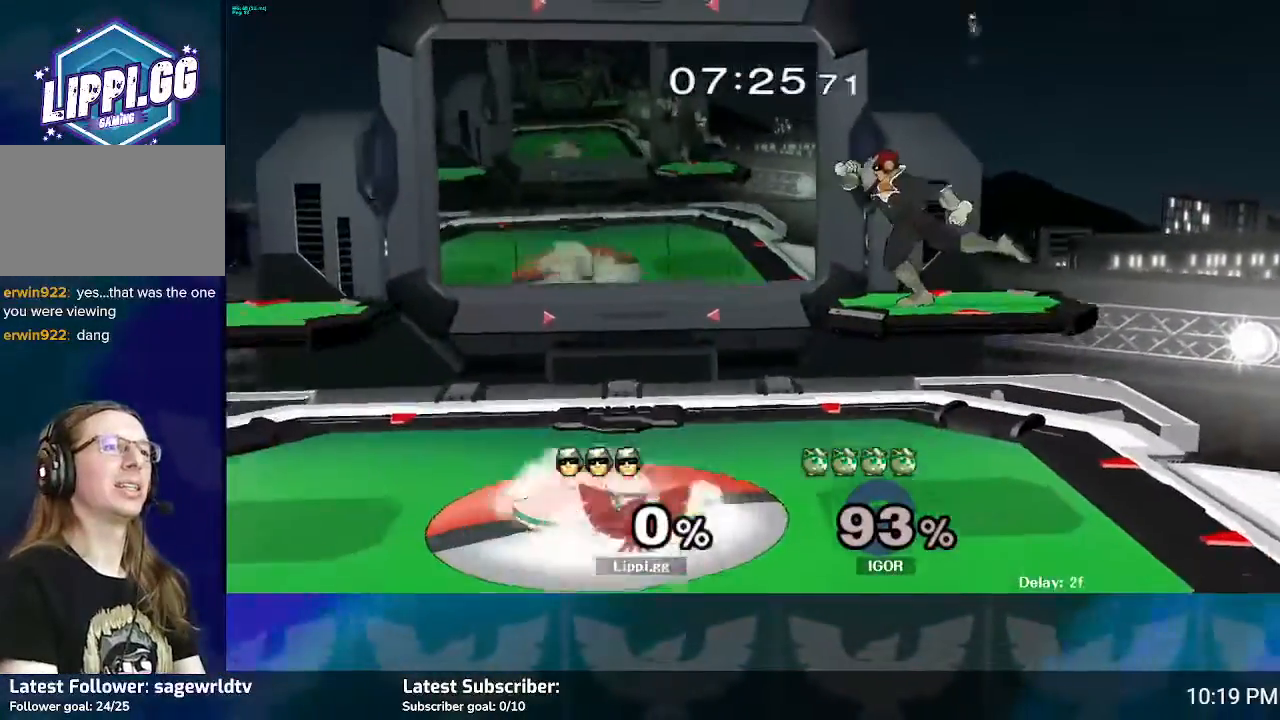
{"buttons": [], "left_stick": "center", "right_stick": "center", "events": [[100, "Y", "down"], [167, "Y", "up"], [267, "Y", "down"], [300, "Y", "up"], [401, "Y", "down"], [467, "Y", "up"]]}
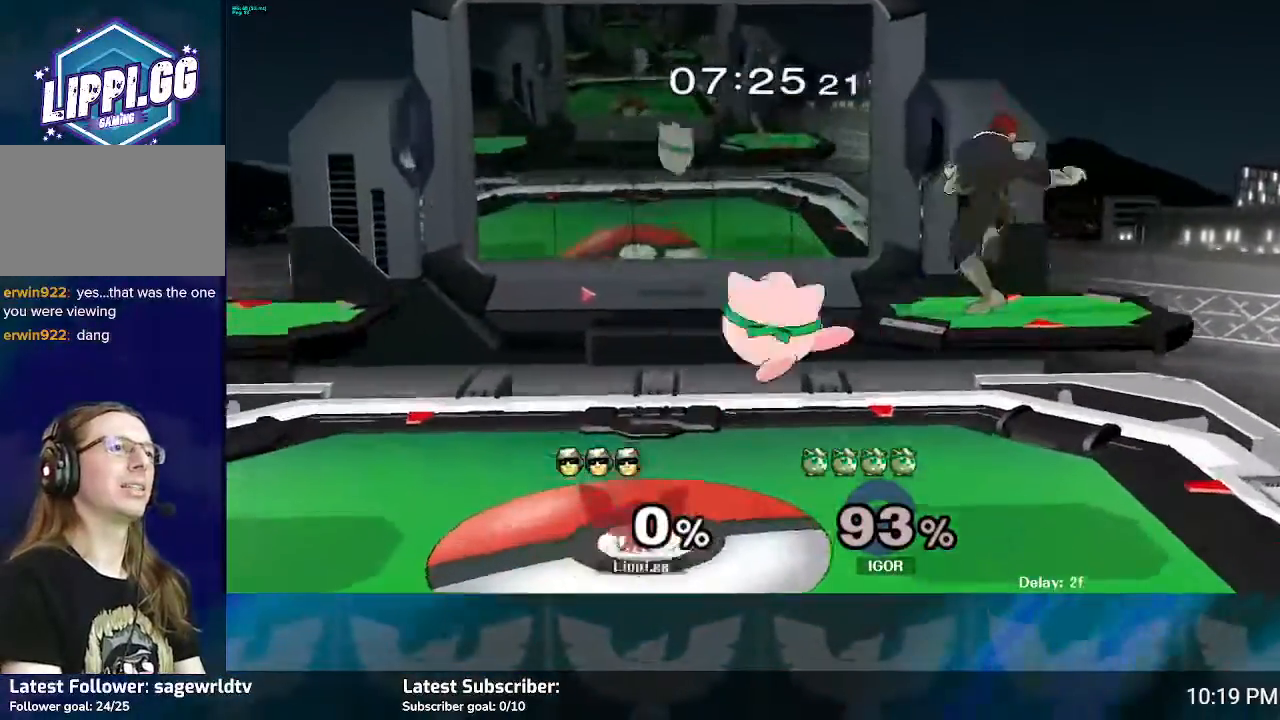
{"buttons": [], "left_stick": "center", "right_stick": "center", "events": [[133, "Y", "down"], [233, "Y", "up"], [300, "Y", "down"], [433, "Y", "up"]]}
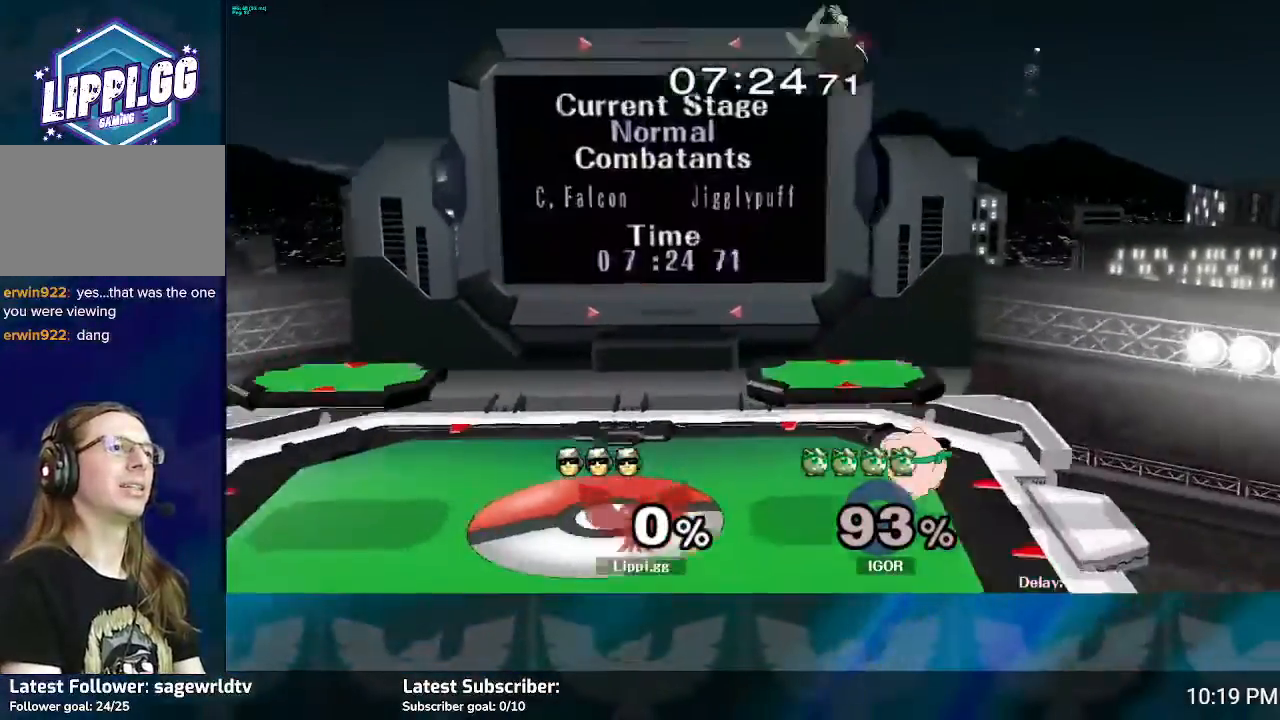
{"buttons": [], "left_stick": "right", "right_stick": "down", "events": [[300, "left_stick", "right"], [367, "right_stick", "down"]]}
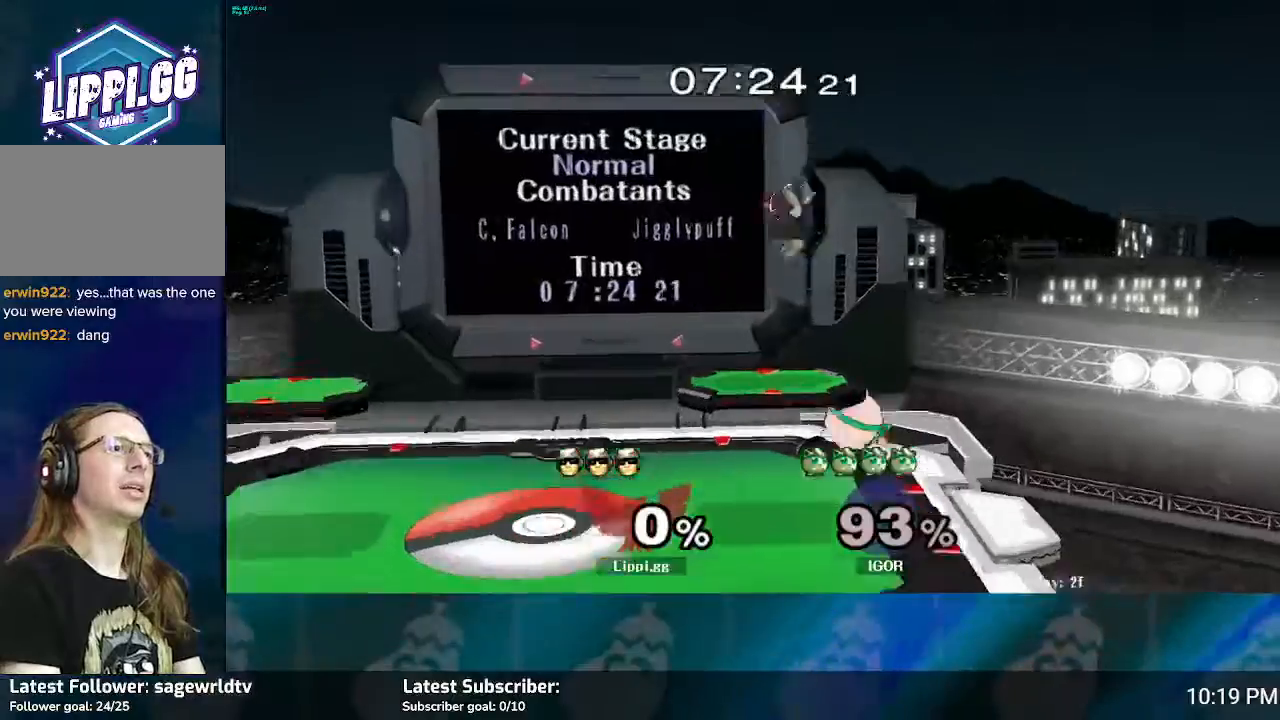
{"buttons": [], "left_stick": "down", "right_stick": "center", "events": [[200, "right_stick", "center"], [267, "left_stick", "down-right"], [267, "right_stick", "down"], [400, "left_stick", "down"], [500, "right_stick", "center"]]}
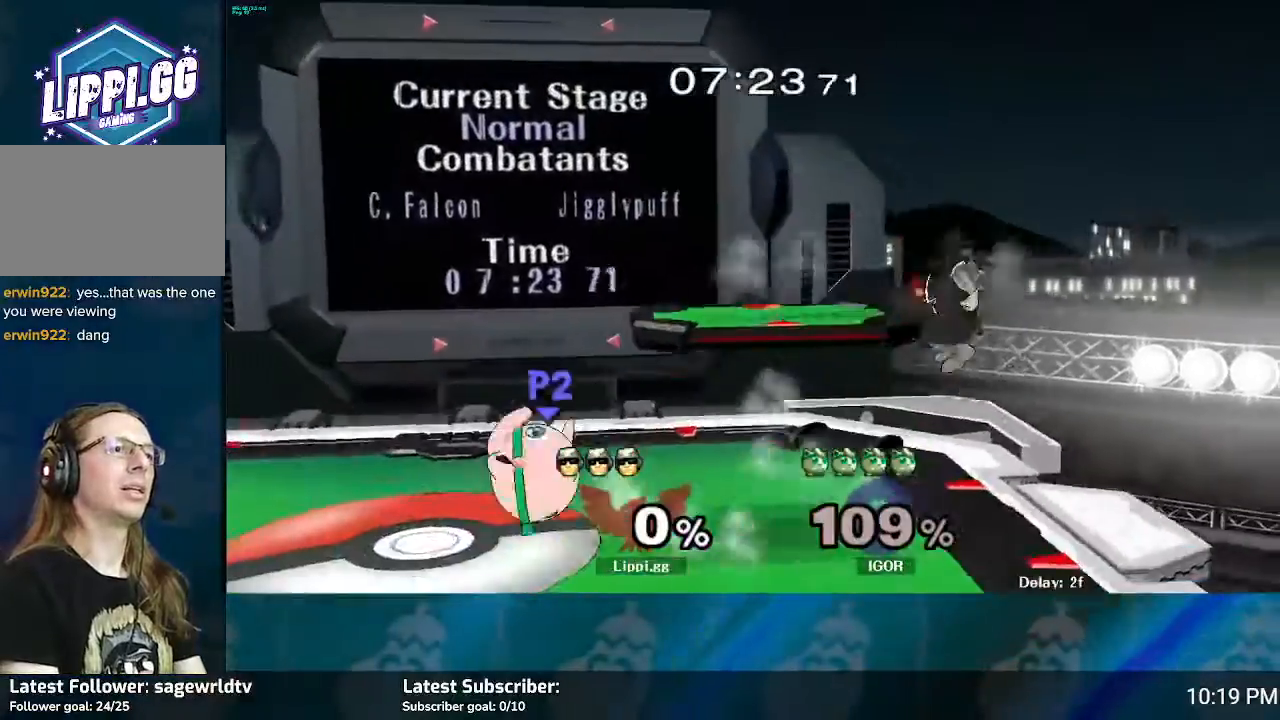
{"buttons": [], "left_stick": "center", "right_stick": "center", "events": [[67, "left_stick", "center"]]}
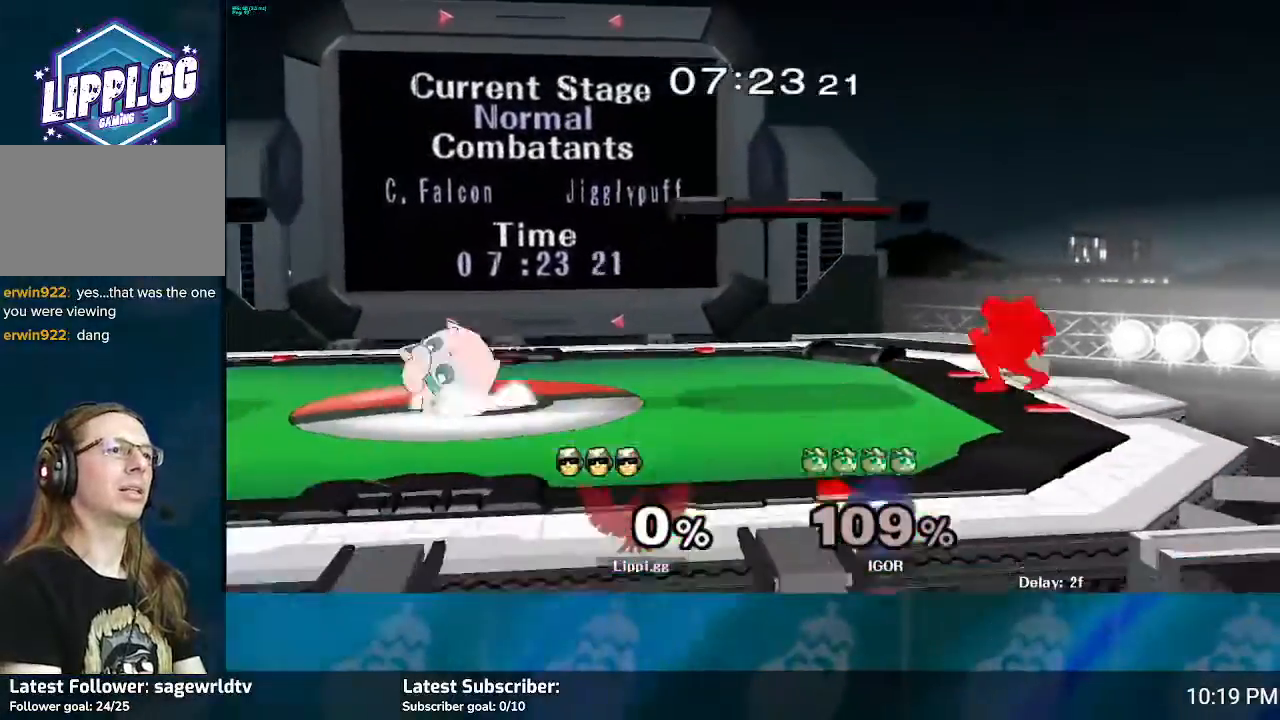
{"buttons": [], "left_stick": "left", "right_stick": "center", "events": [[66, "left_stick", "left"], [233, "Y", "down"], [300, "Y", "up"]]}
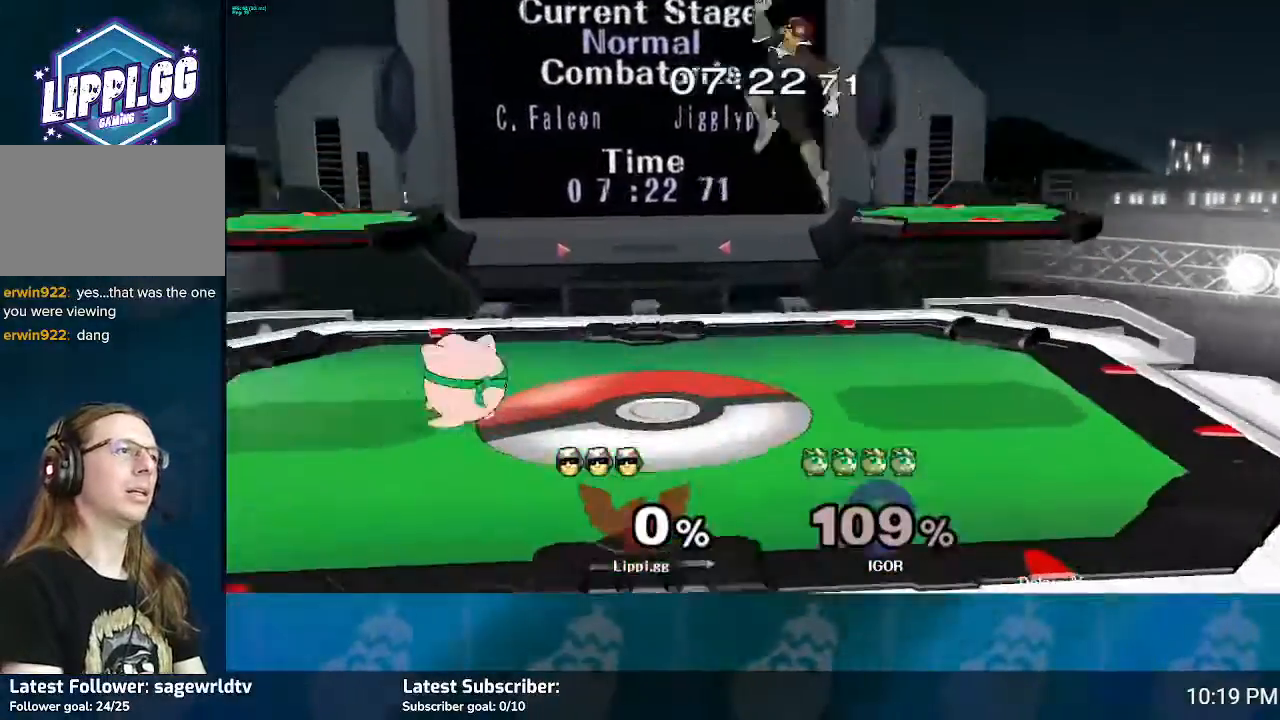
{"buttons": [], "left_stick": "down", "right_stick": "center", "events": [[267, "A", "down"], [367, "left_stick", "down"], [467, "A", "up"]]}
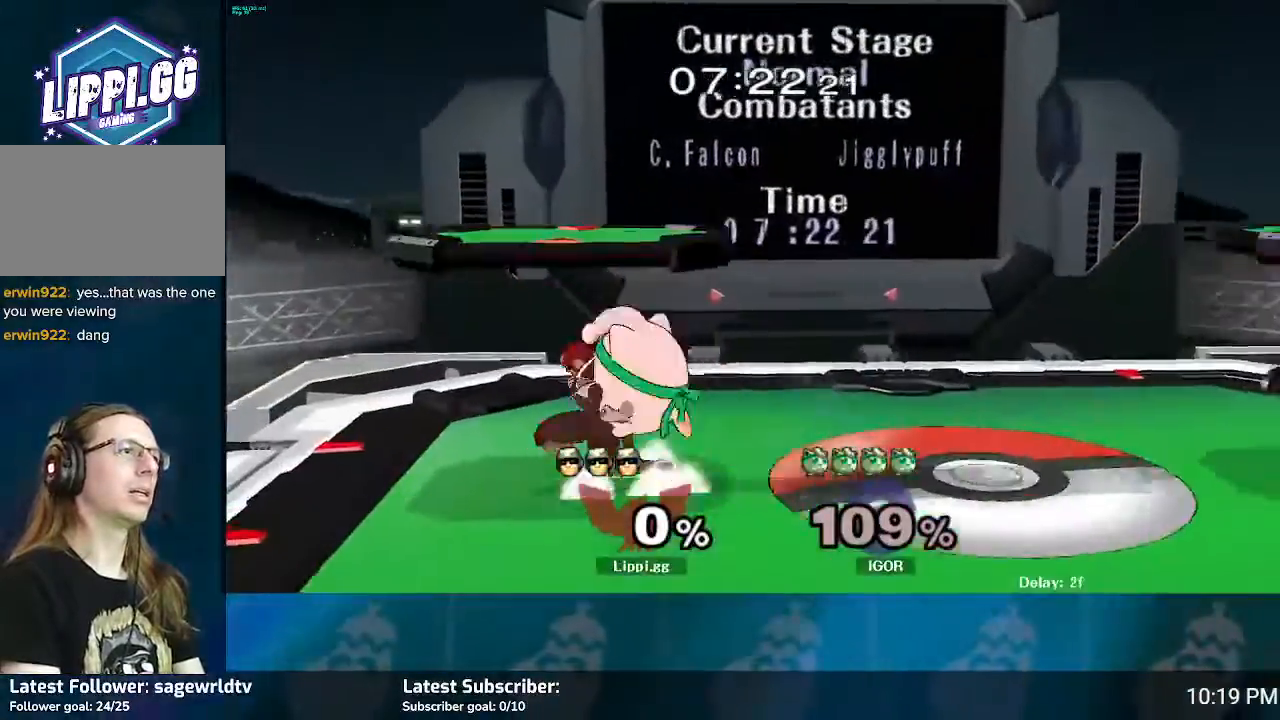
{"buttons": [], "left_stick": "center", "right_stick": "center", "events": [[33, "A", "down"], [133, "A", "up"], [200, "A", "down"], [267, "A", "up"], [267, "left_stick", "center"]]}
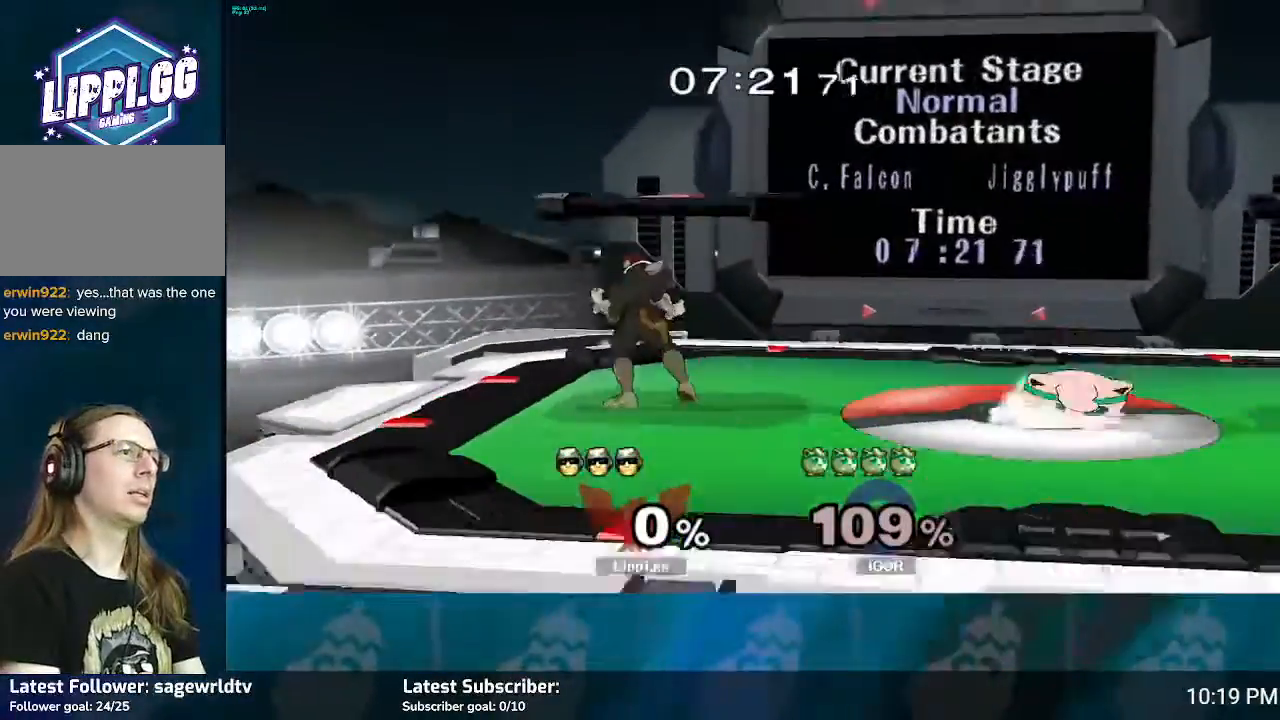
{"buttons": [], "left_stick": "right", "right_stick": "center", "events": [[33, "left_stick", "right"], [367, "A", "down"], [501, "A", "up"]]}
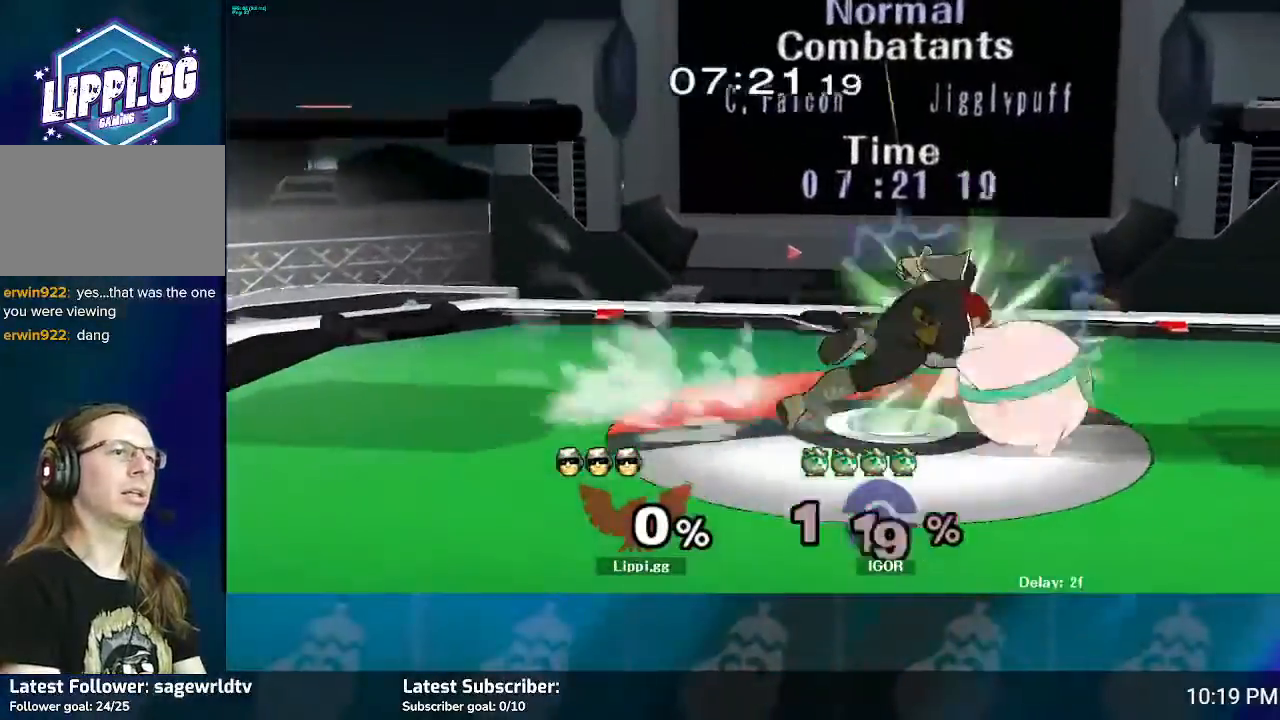
{"buttons": [], "left_stick": "center", "right_stick": "center", "events": [[66, "A", "down"], [166, "A", "up"], [300, "left_stick", "center"]]}
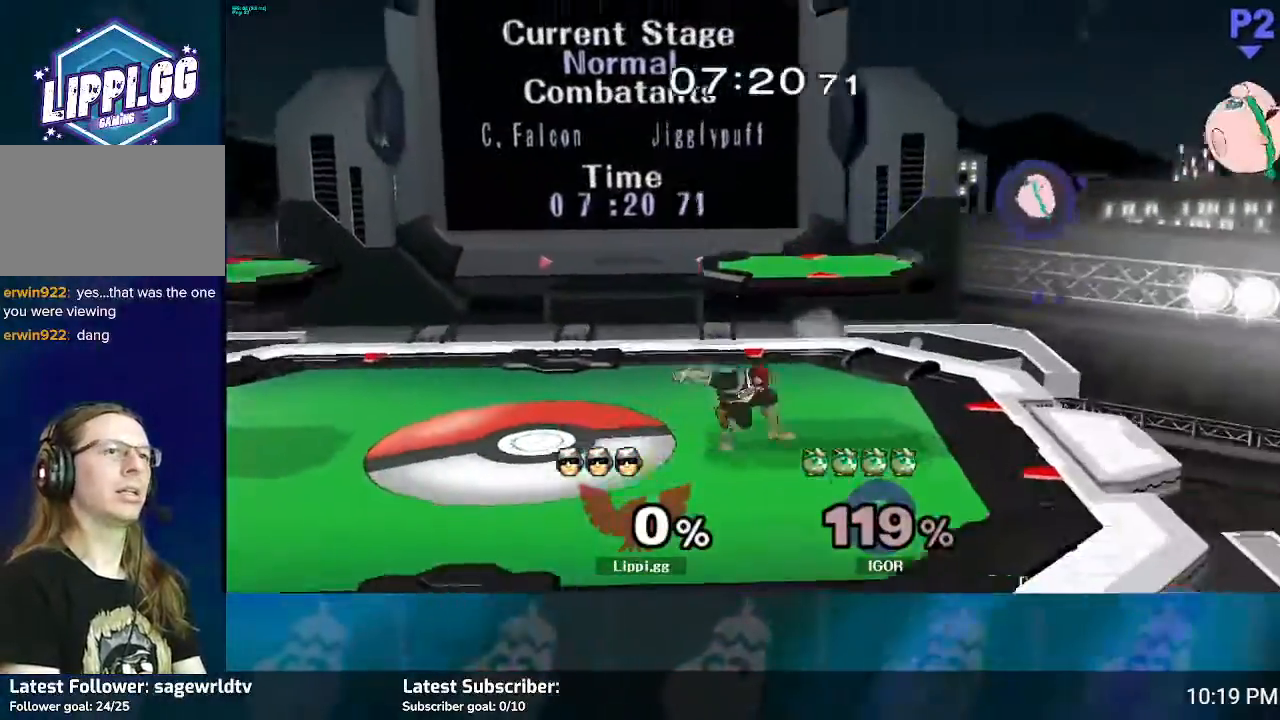
{"buttons": [], "left_stick": "right", "right_stick": "center", "events": [[134, "left_stick", "right"]]}
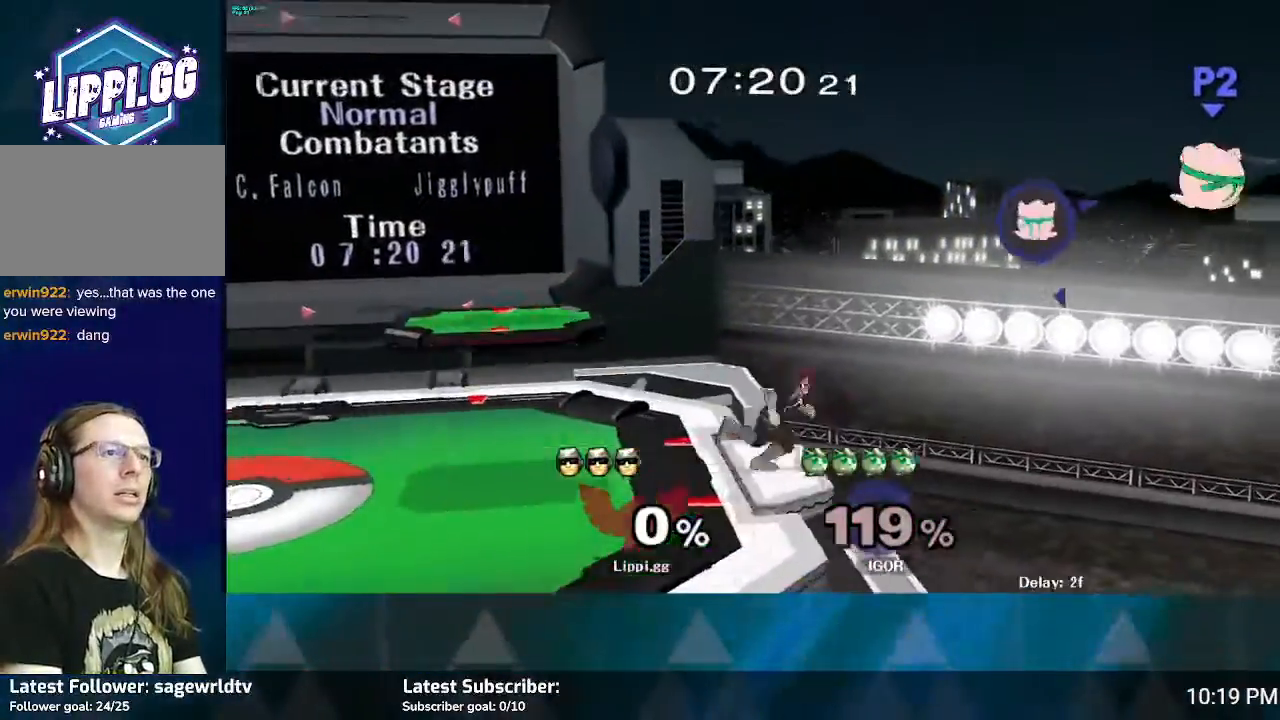
{"buttons": [], "left_stick": "left", "right_stick": "center", "events": [[33, "Y", "down"], [66, "left_stick", "center"], [133, "Y", "up"], [166, "Y", "down"], [166, "left_stick", "left"], [300, "Y", "up"]]}
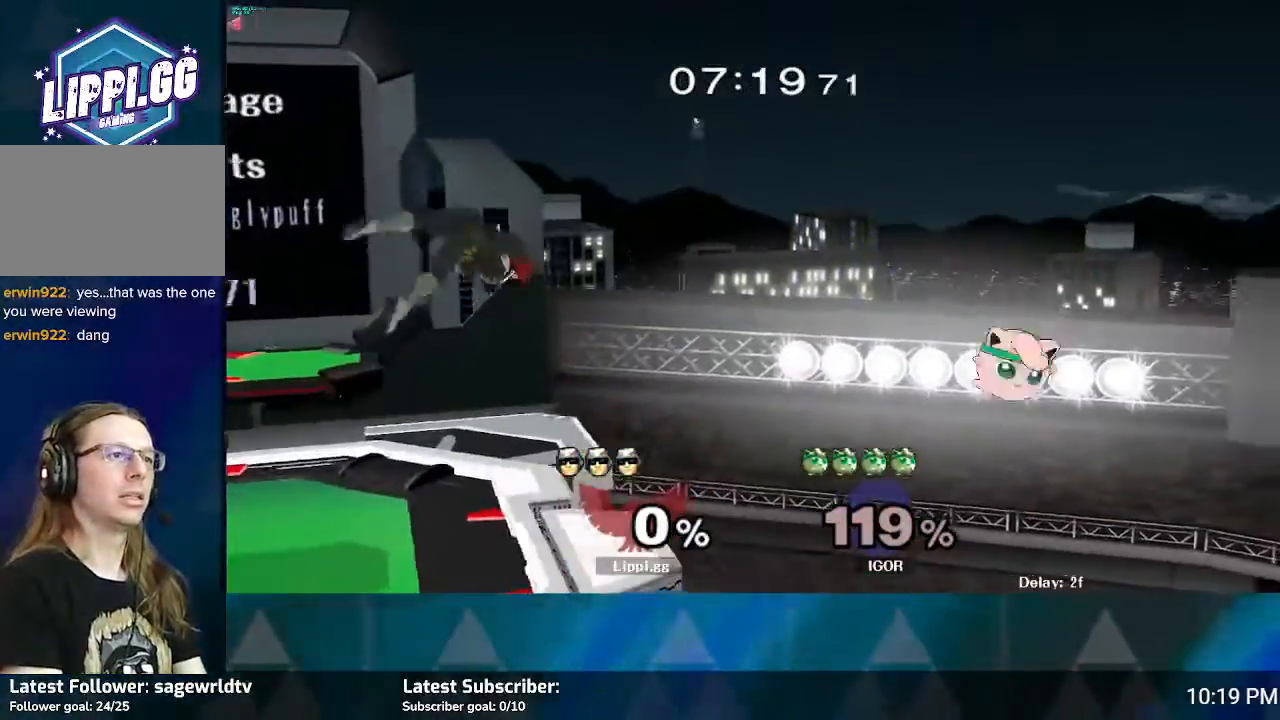
{"buttons": [], "left_stick": "center", "right_stick": "center", "events": [[167, "left_stick", "down"], [334, "left_stick", "center"]]}
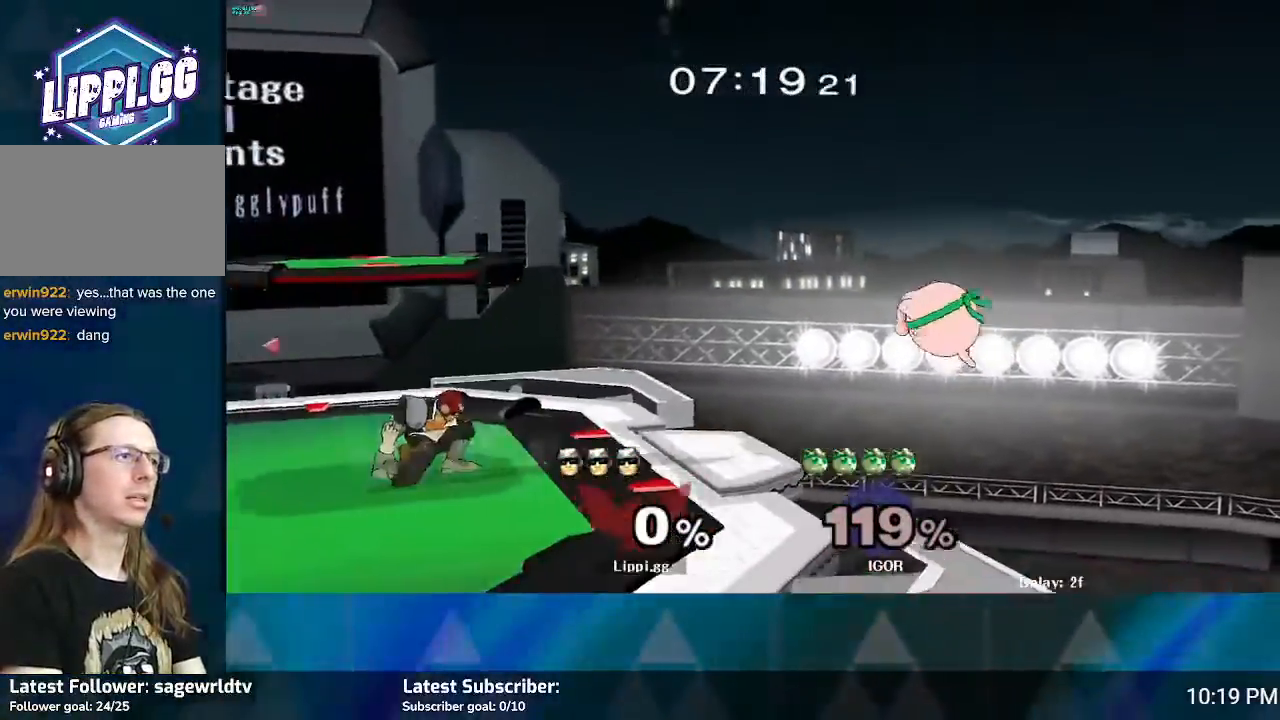
{"buttons": [], "left_stick": "center", "right_stick": "center", "events": [[66, "Y", "down"], [133, "left_stick", "right"], [166, "Y", "up"], [367, "left_stick", "center"]]}
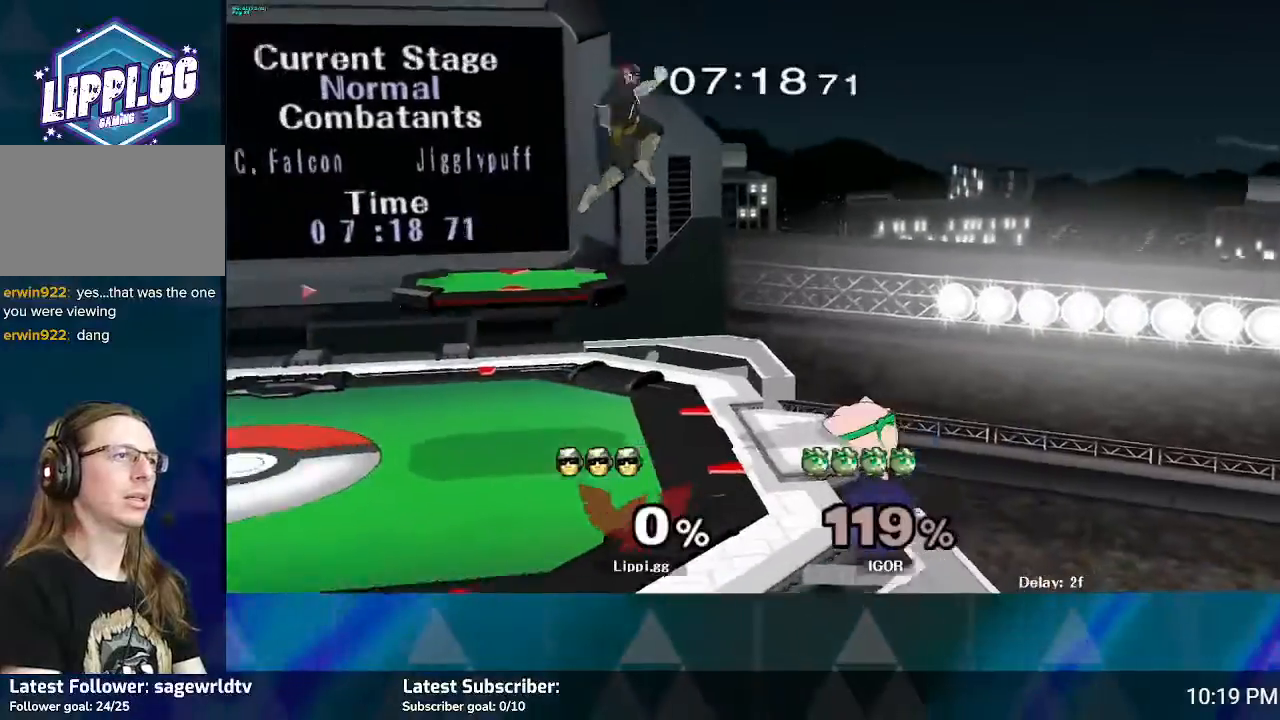
{"buttons": [], "left_stick": "right", "right_stick": "down", "events": [[67, "right_stick", "down-right"], [200, "left_stick", "down-right"], [200, "right_stick", "center"], [267, "left_stick", "right"], [267, "right_stick", "down"]]}
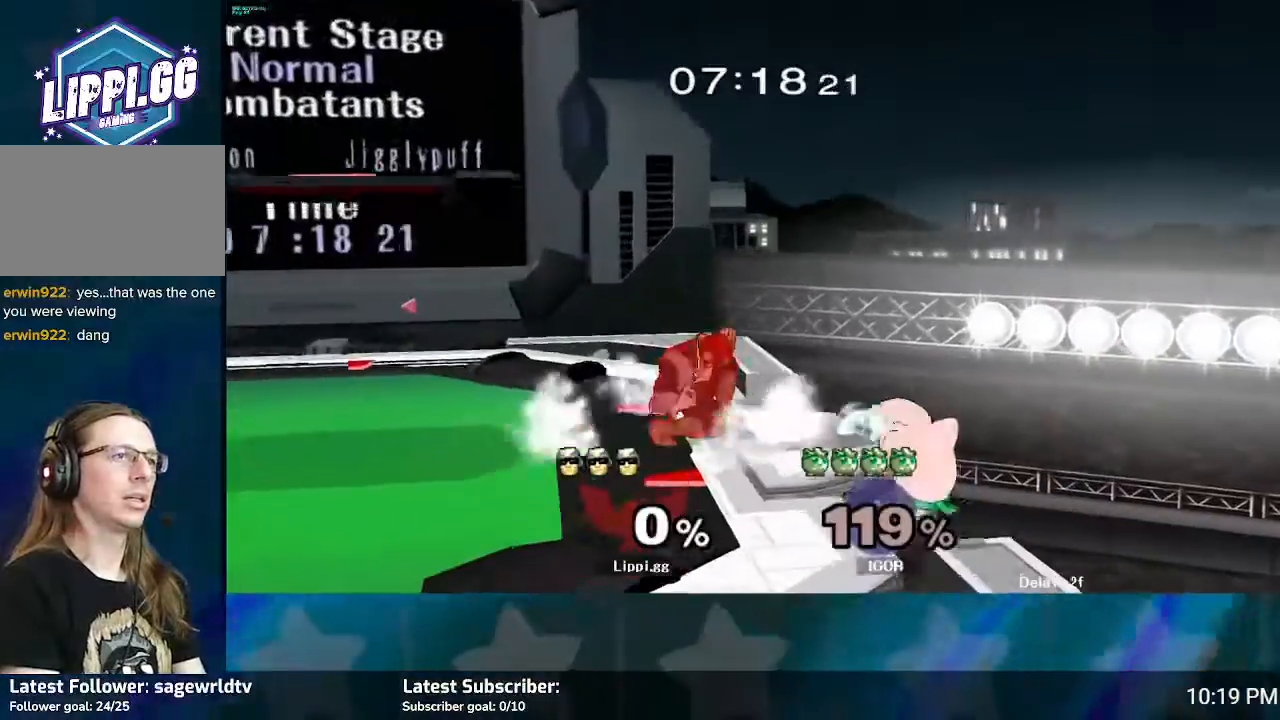
{"buttons": ["Y"], "left_stick": "center", "right_stick": "center", "events": [[33, "left_stick", "center"], [66, "right_stick", "center"], [300, "Y", "down"], [433, "Y", "up"], [467, "Y", "down"]]}
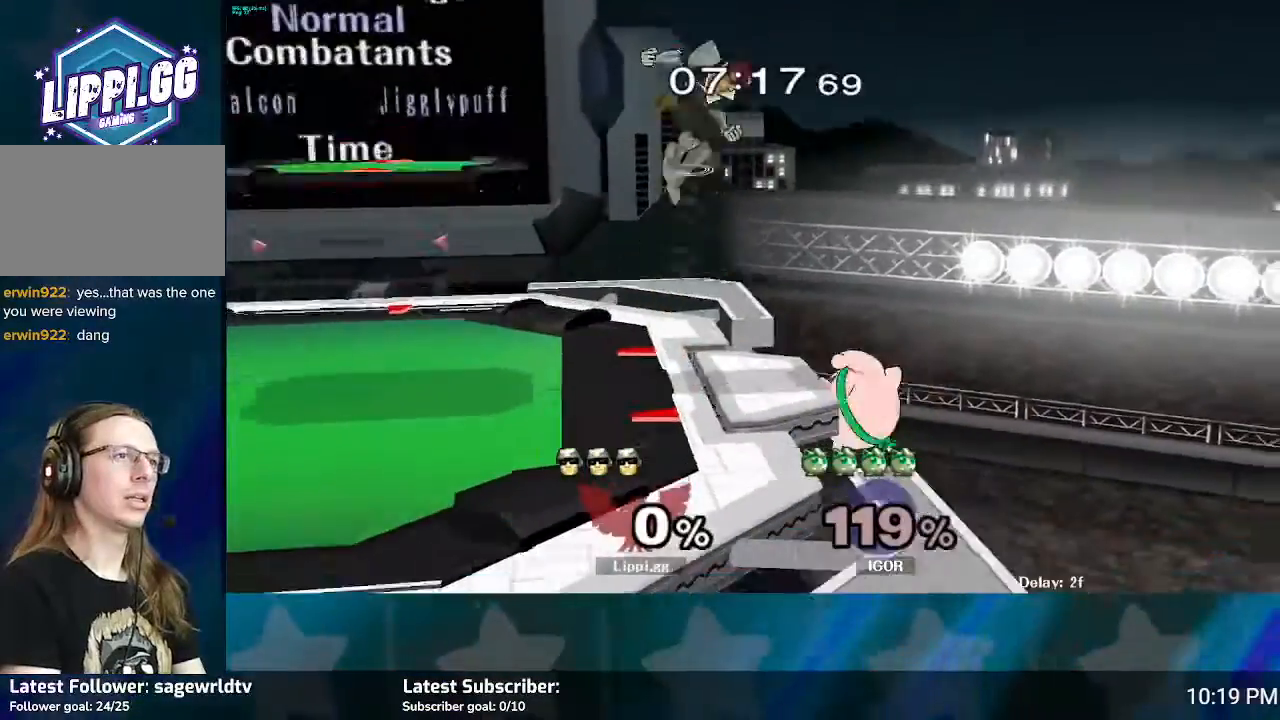
{"buttons": [], "left_stick": "center", "right_stick": "down", "events": [[234, "Y", "up"], [501, "right_stick", "down"]]}
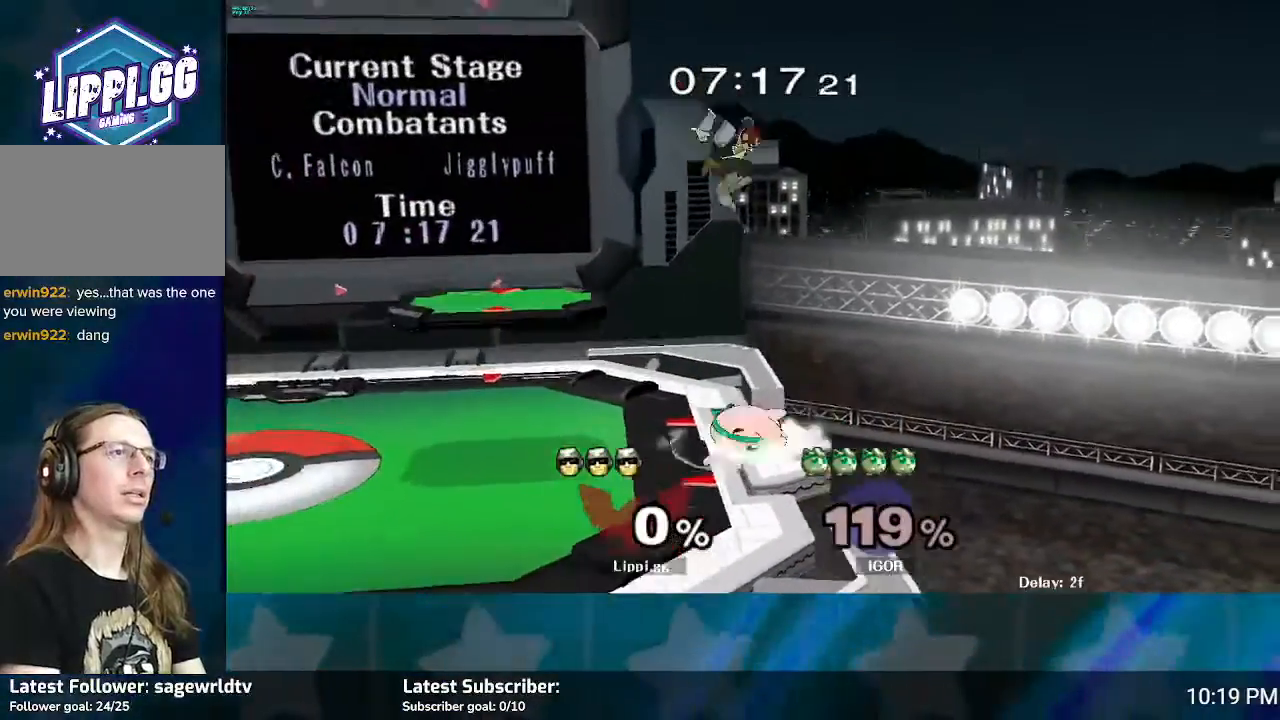
{"buttons": [], "left_stick": "down", "right_stick": "down", "events": [[100, "left_stick", "down"]]}
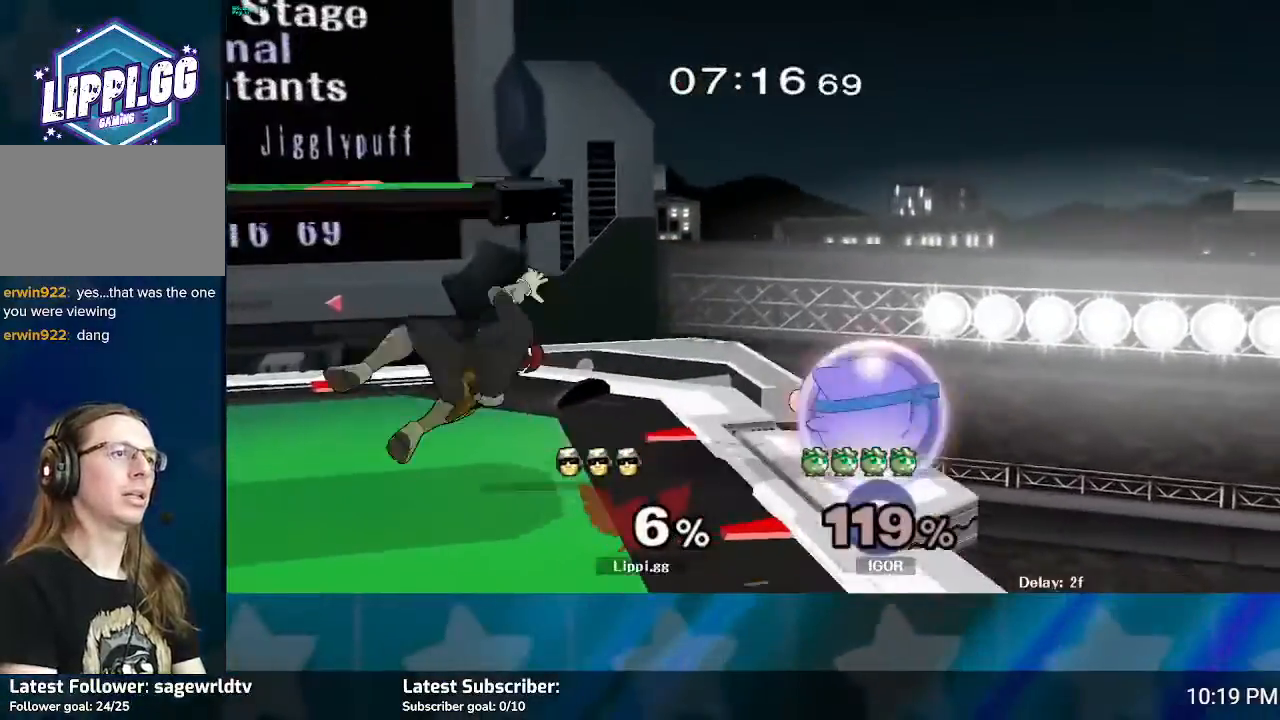
{"buttons": ["R1"], "left_stick": "left", "right_stick": "center", "events": [[67, "right_stick", "center"], [134, "left_stick", "center"], [401, "left_stick", "left"], [434, "R1", "down"]]}